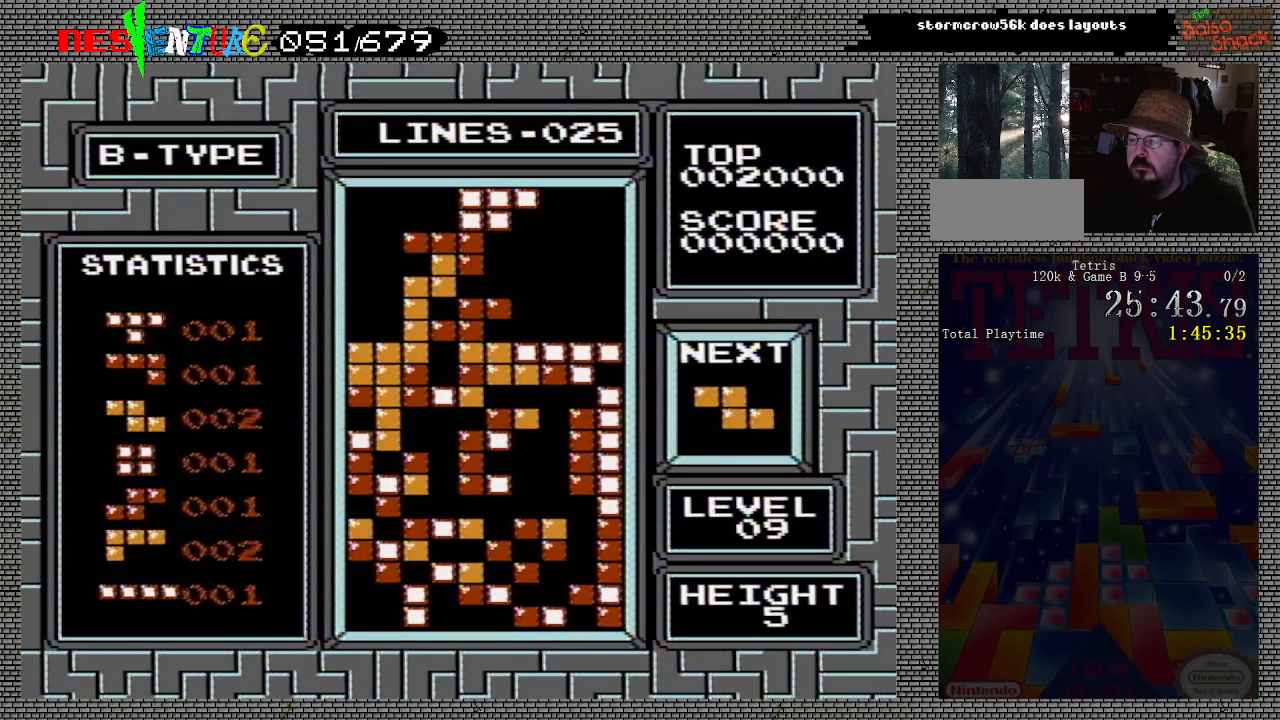
Gameplay with a controller (Nintendo layout); each line is a JSON object with the inputs held at the frame after it. "events" lists button and stick changes between this image and that frame as [ms after this image, input, new state], when the widget could be followed in between. Not read: L3 R3.
{"buttons": [], "events": [[67, "START", "down"], [167, "START", "up"], [317, "START", "down"], [400, "START", "up"]]}
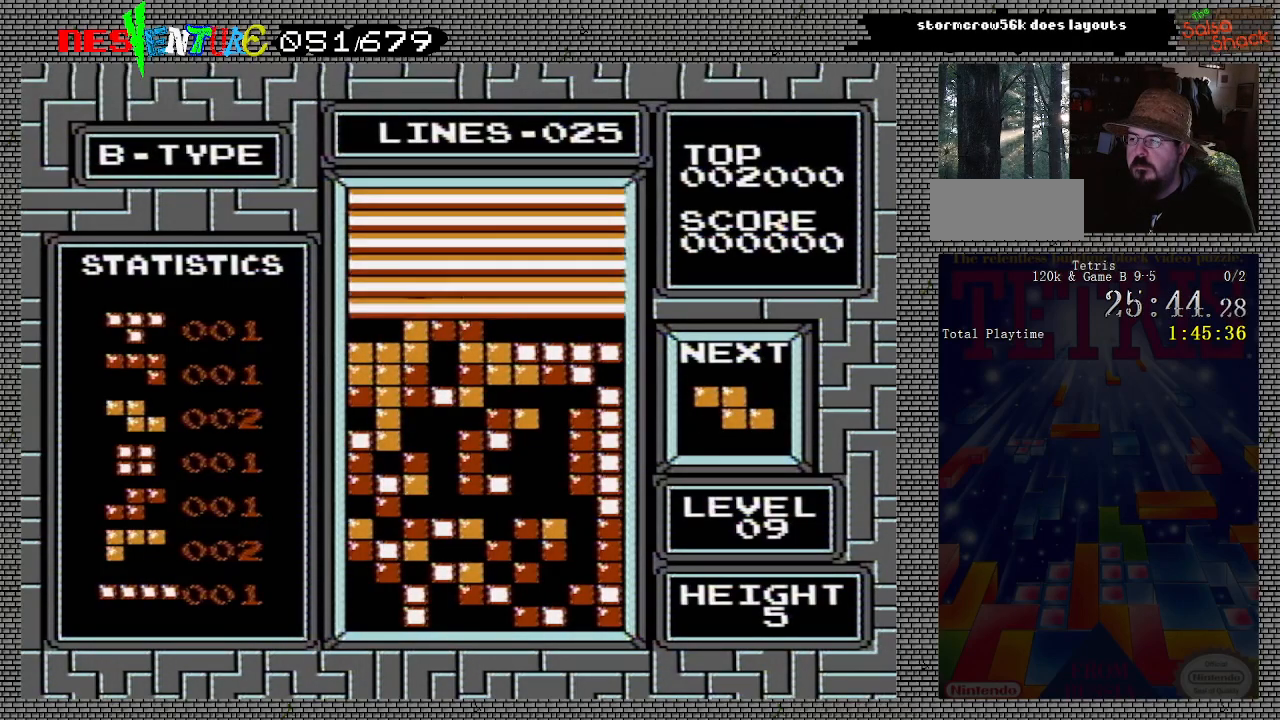
{"buttons": [], "events": [[50, "START", "down"], [150, "START", "up"], [300, "START", "down"], [433, "START", "up"]]}
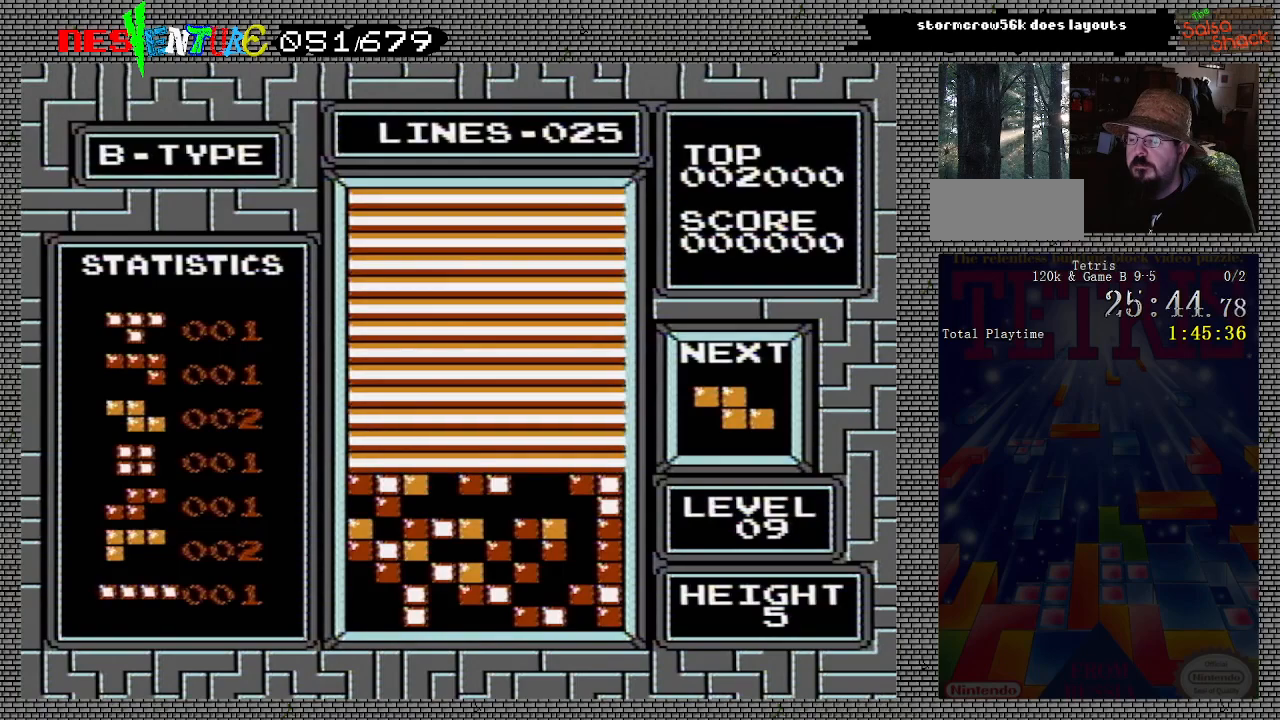
{"buttons": [], "events": [[50, "START", "down"], [183, "START", "up"], [333, "START", "down"], [450, "START", "up"]]}
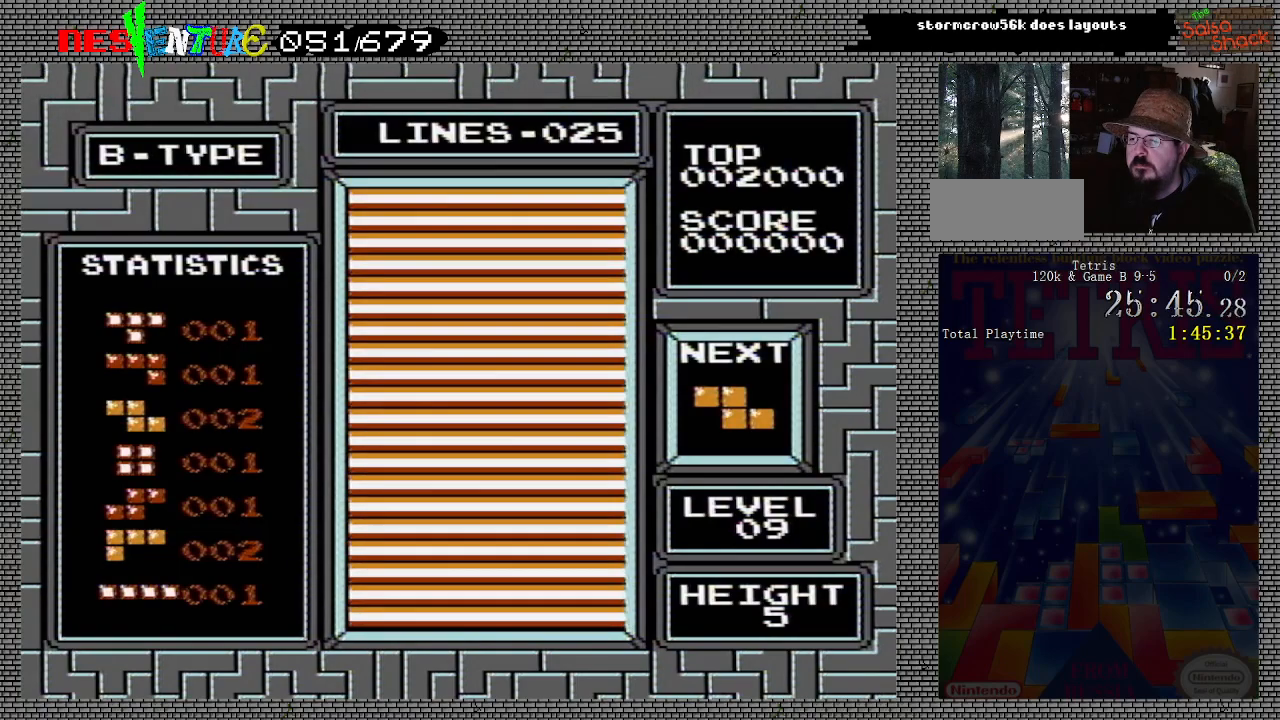
{"buttons": [], "events": [[83, "START", "down"], [200, "START", "up"], [317, "START", "down"], [450, "START", "up"]]}
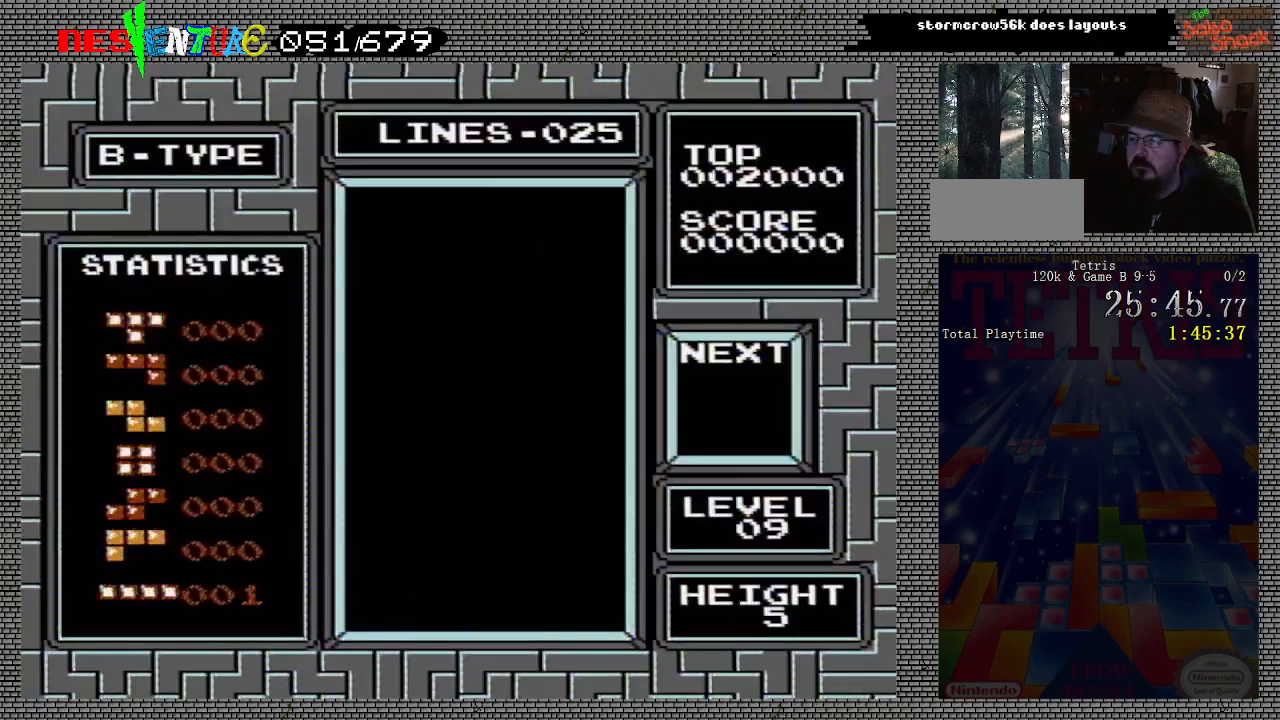
{"buttons": [], "events": []}
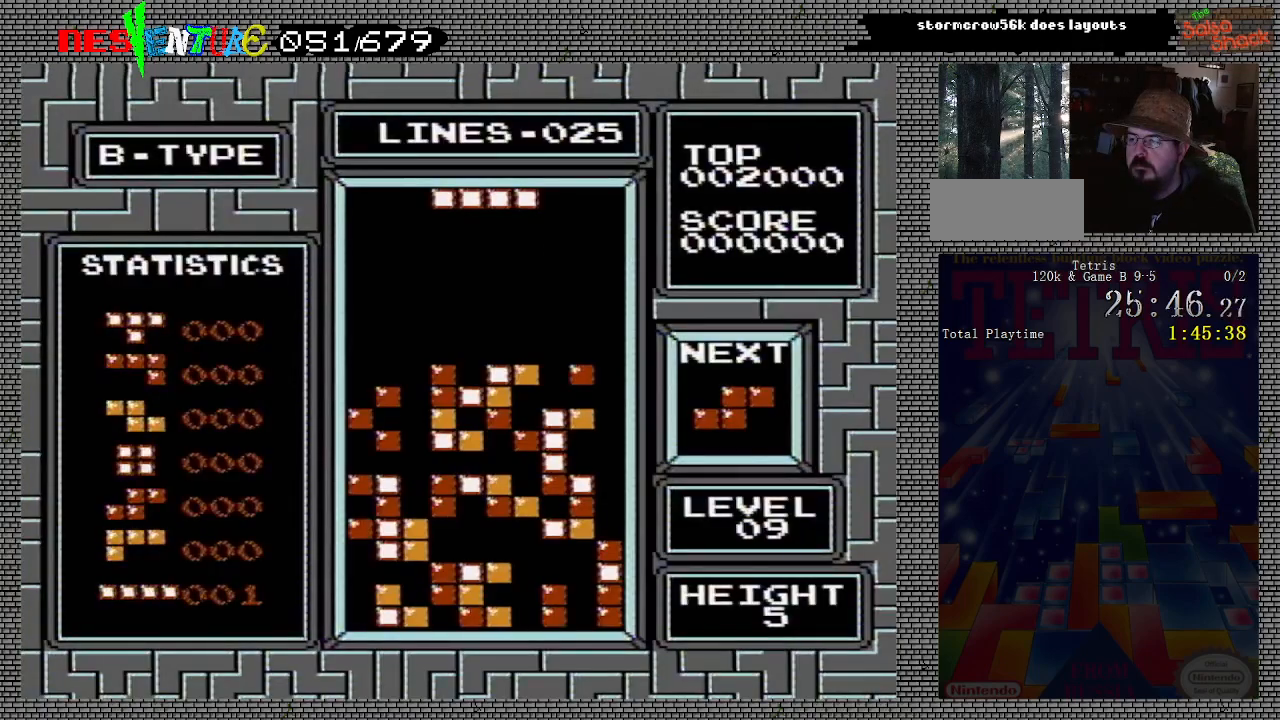
{"buttons": ["DPAD_RIGHT"], "events": [[267, "A", "down"], [350, "DPAD_RIGHT", "down"], [417, "A", "up"]]}
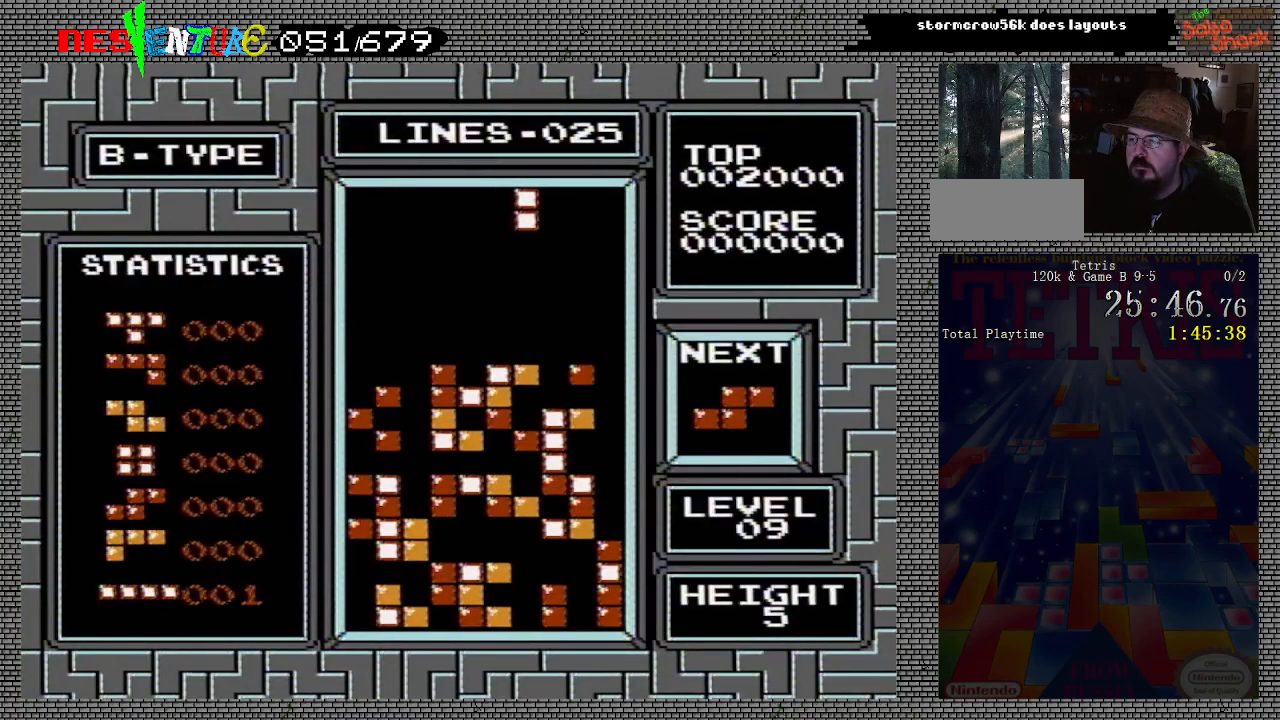
{"buttons": [], "events": [[417, "DPAD_RIGHT", "up"]]}
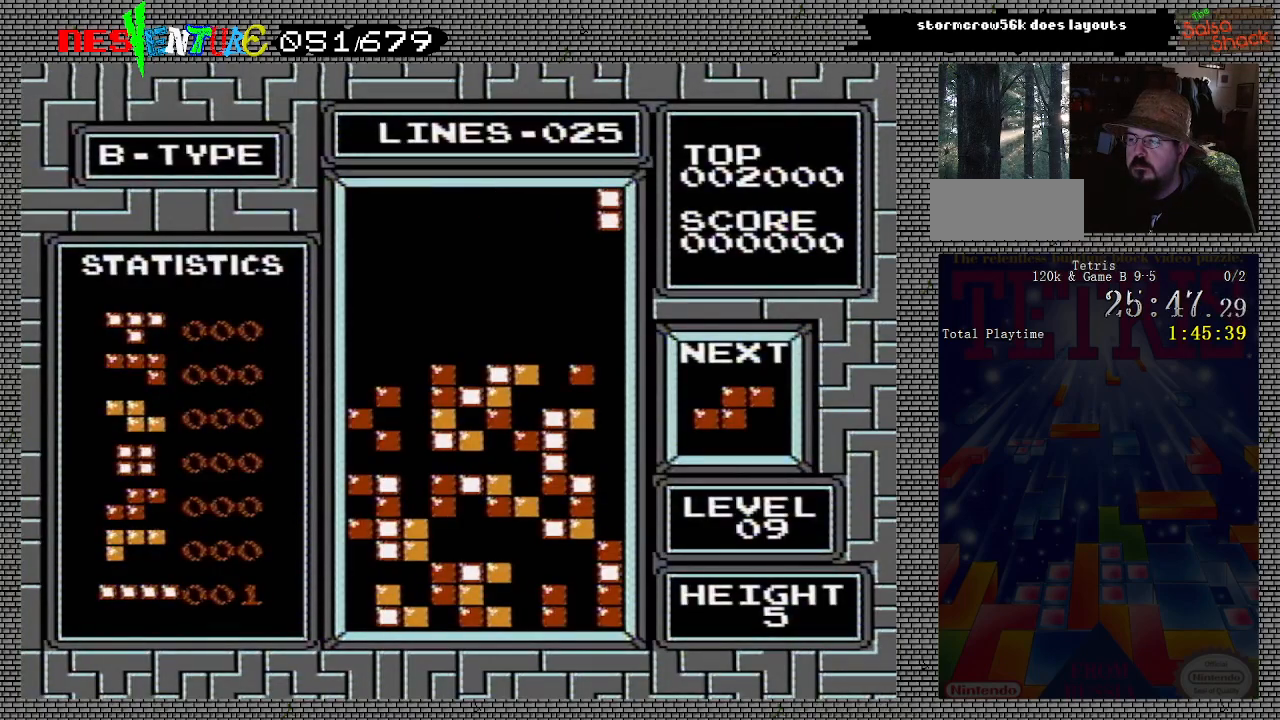
{"buttons": ["DPAD_DOWN"], "events": [[67, "DPAD_DOWN", "down"]]}
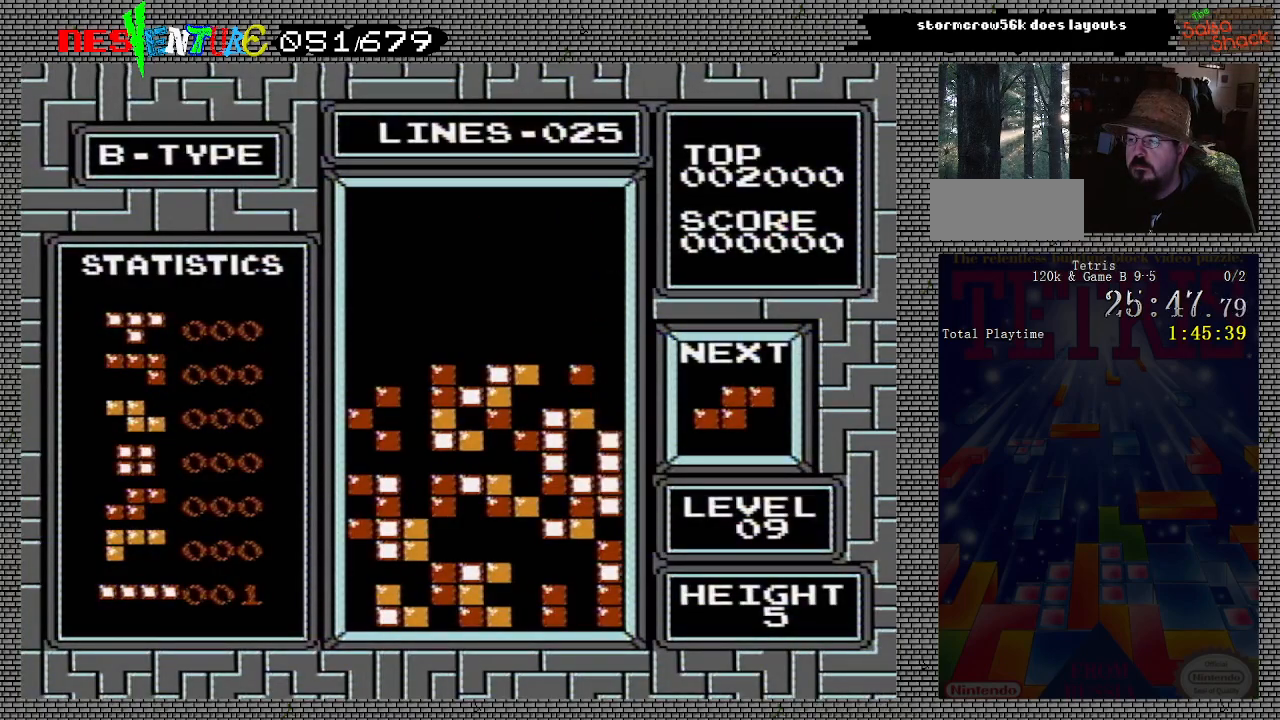
{"buttons": ["A", "DPAD_LEFT"], "events": [[50, "DPAD_DOWN", "up"], [333, "DPAD_LEFT", "down"], [417, "DPAD_LEFT", "up"], [467, "DPAD_LEFT", "down"], [500, "A", "down"]]}
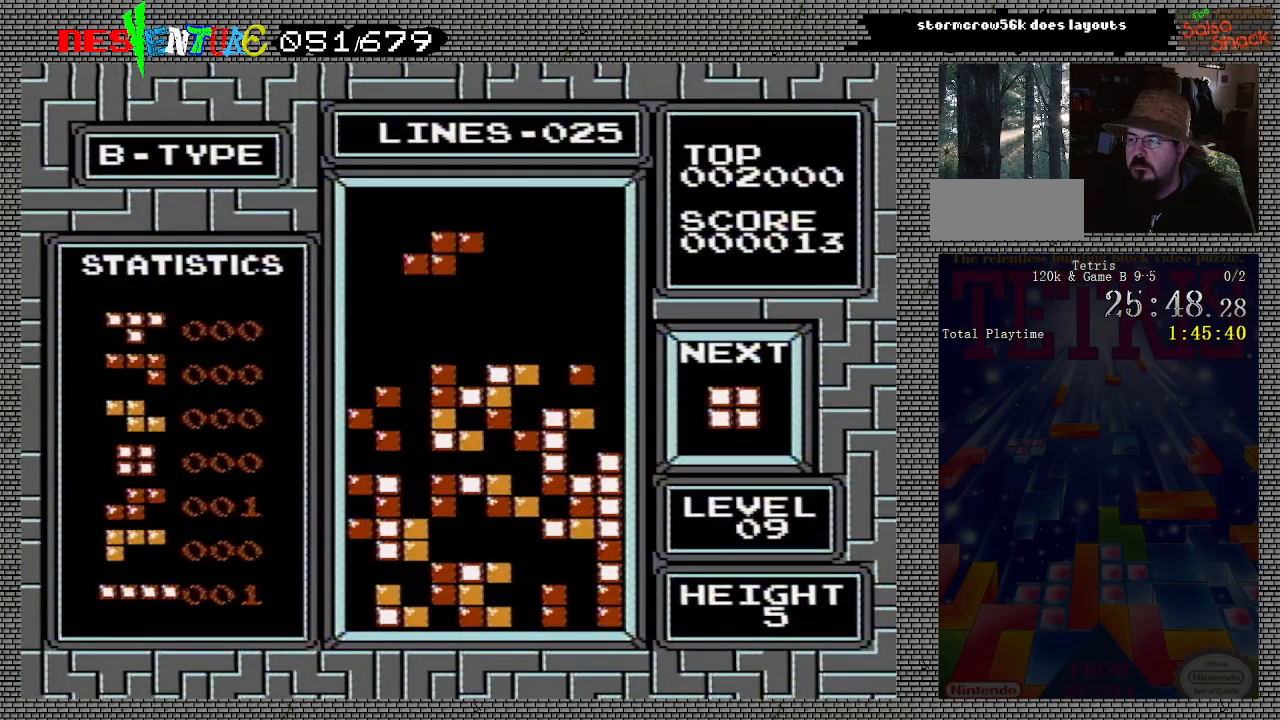
{"buttons": [], "events": [[50, "DPAD_LEFT", "up"], [133, "A", "up"], [150, "DPAD_LEFT", "down"], [217, "DPAD_LEFT", "up"], [283, "DPAD_LEFT", "down"], [350, "DPAD_LEFT", "up"]]}
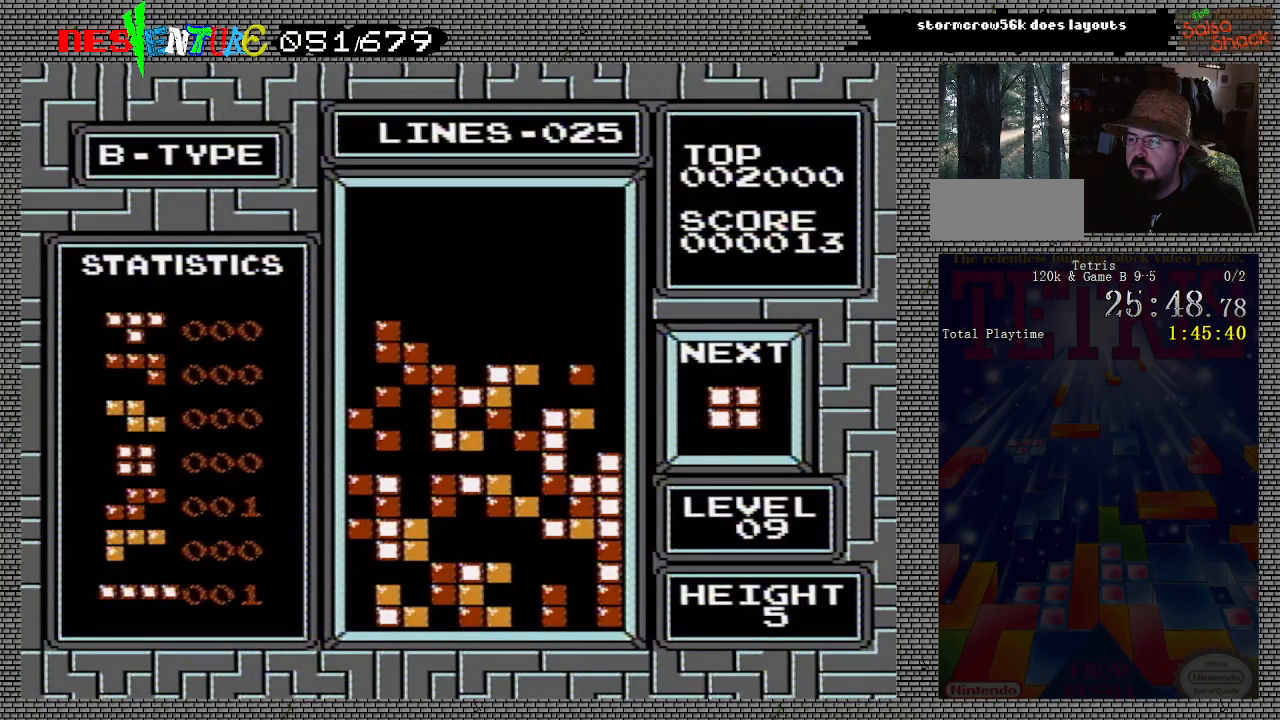
{"buttons": [], "events": [[233, "DPAD_RIGHT", "down"], [417, "DPAD_RIGHT", "up"]]}
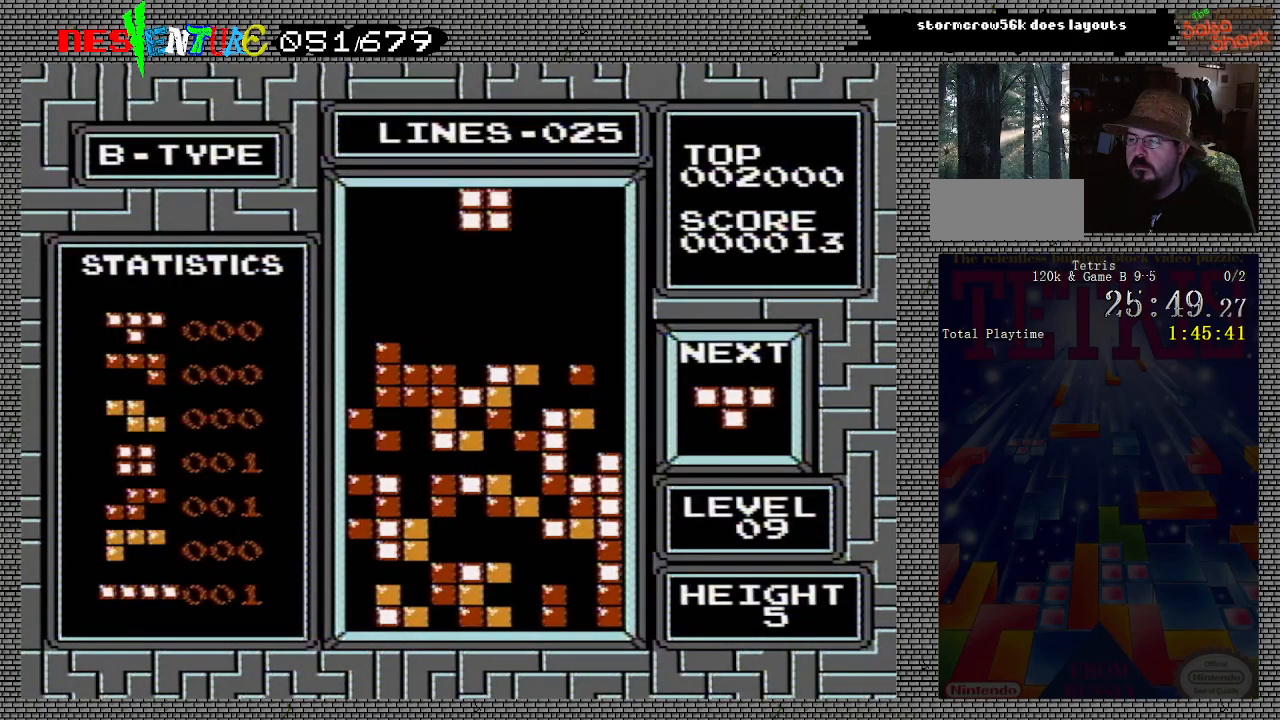
{"buttons": [], "events": [[133, "DPAD_LEFT", "down"], [167, "DPAD_LEFT", "up"], [267, "DPAD_LEFT", "down"], [317, "DPAD_LEFT", "up"]]}
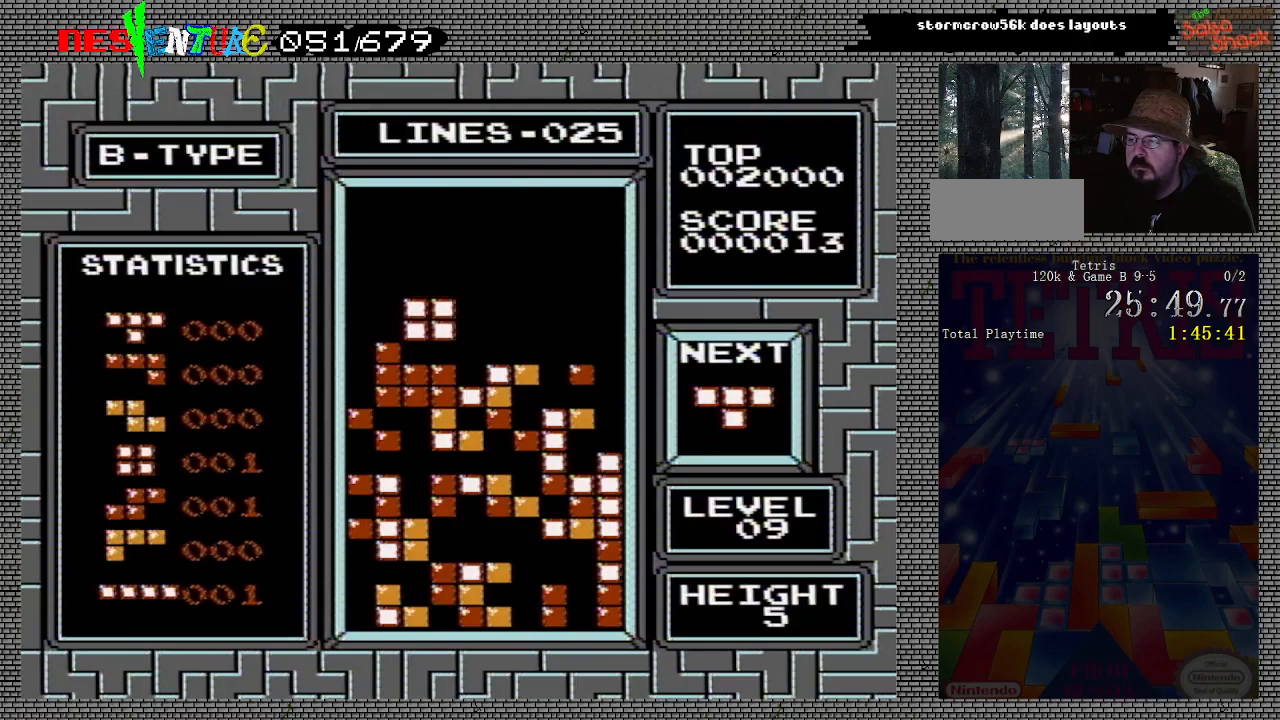
{"buttons": [], "events": [[350, "A", "down"], [450, "A", "up"]]}
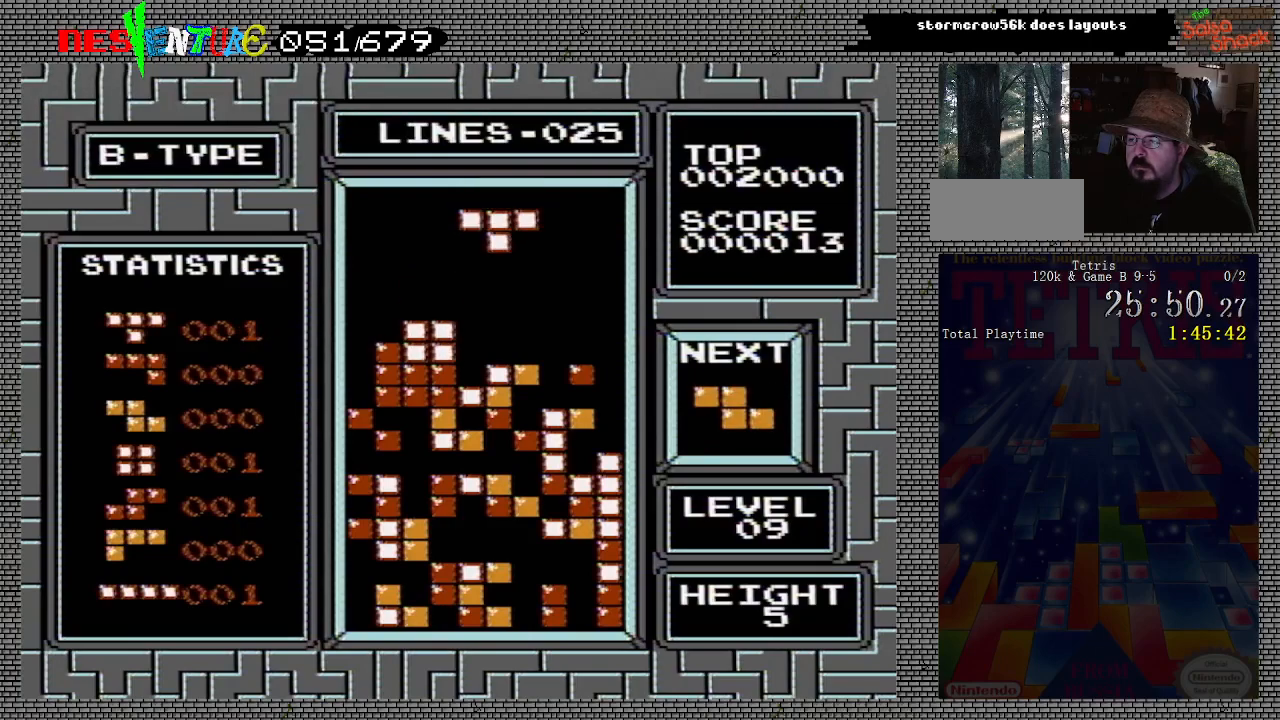
{"buttons": ["DPAD_LEFT"], "events": [[33, "A", "down"], [133, "A", "up"], [200, "A", "down"], [283, "A", "up"], [333, "A", "down"], [417, "A", "up"], [417, "DPAD_LEFT", "down"]]}
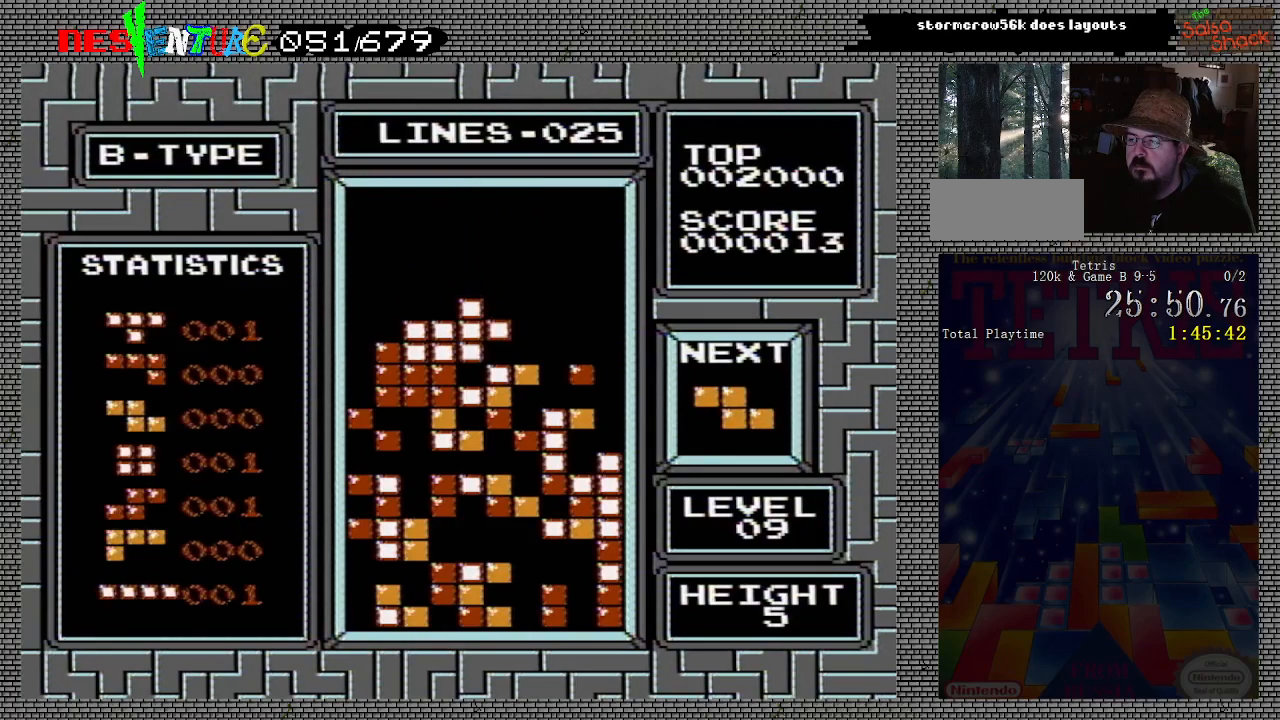
{"buttons": [], "events": [[17, "DPAD_LEFT", "up"]]}
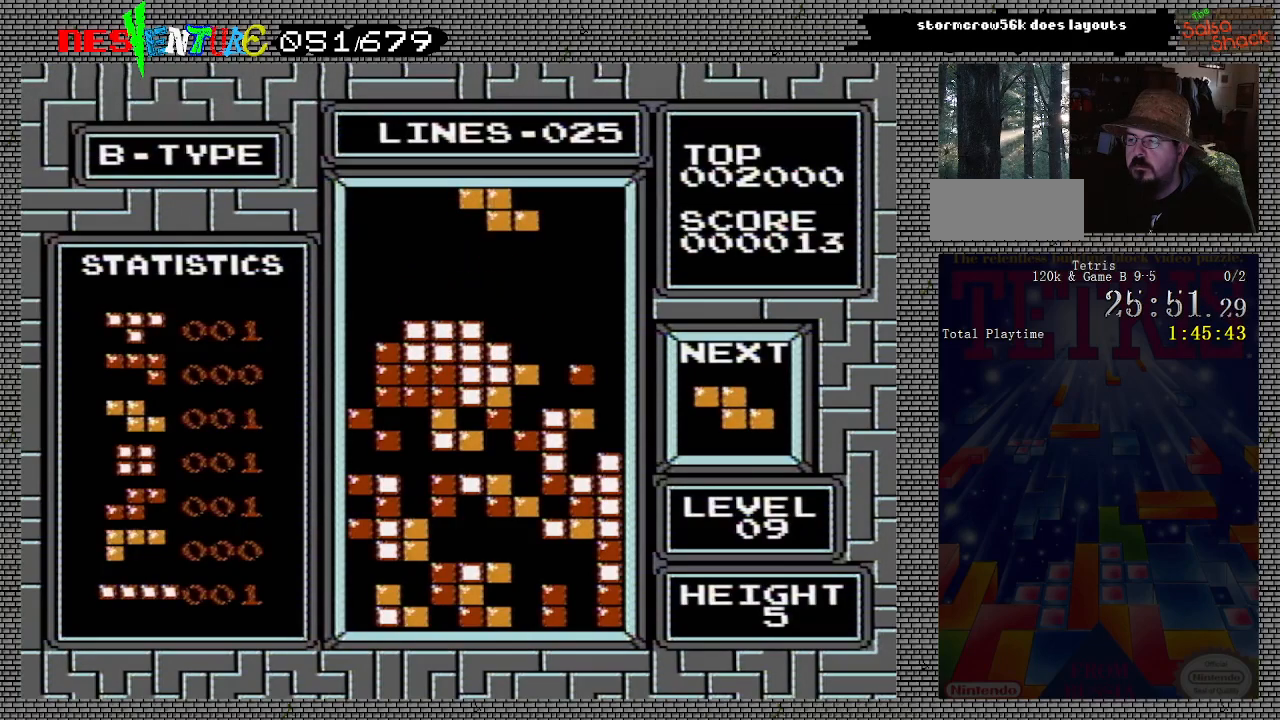
{"buttons": [], "events": [[50, "DPAD_RIGHT", "down"], [117, "A", "down"], [117, "DPAD_RIGHT", "up"], [233, "A", "up"], [367, "DPAD_RIGHT", "down"], [383, "DPAD_RIGHT", "up"]]}
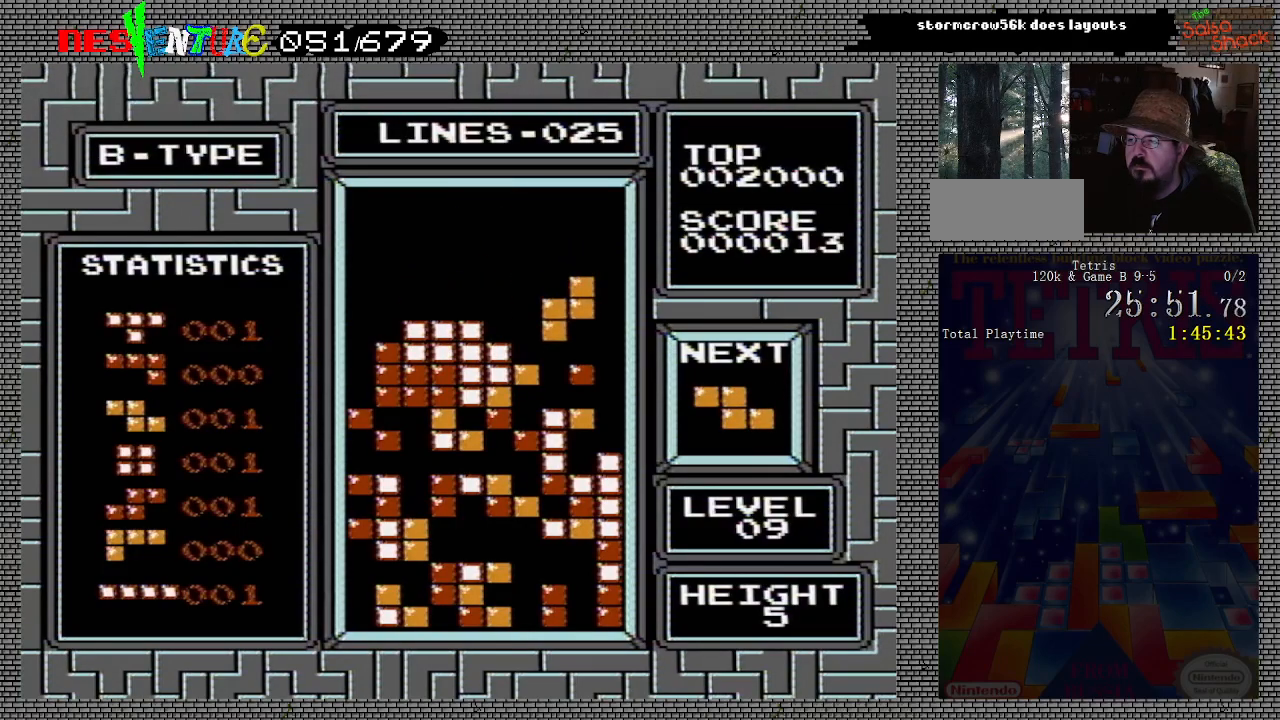
{"buttons": [], "events": []}
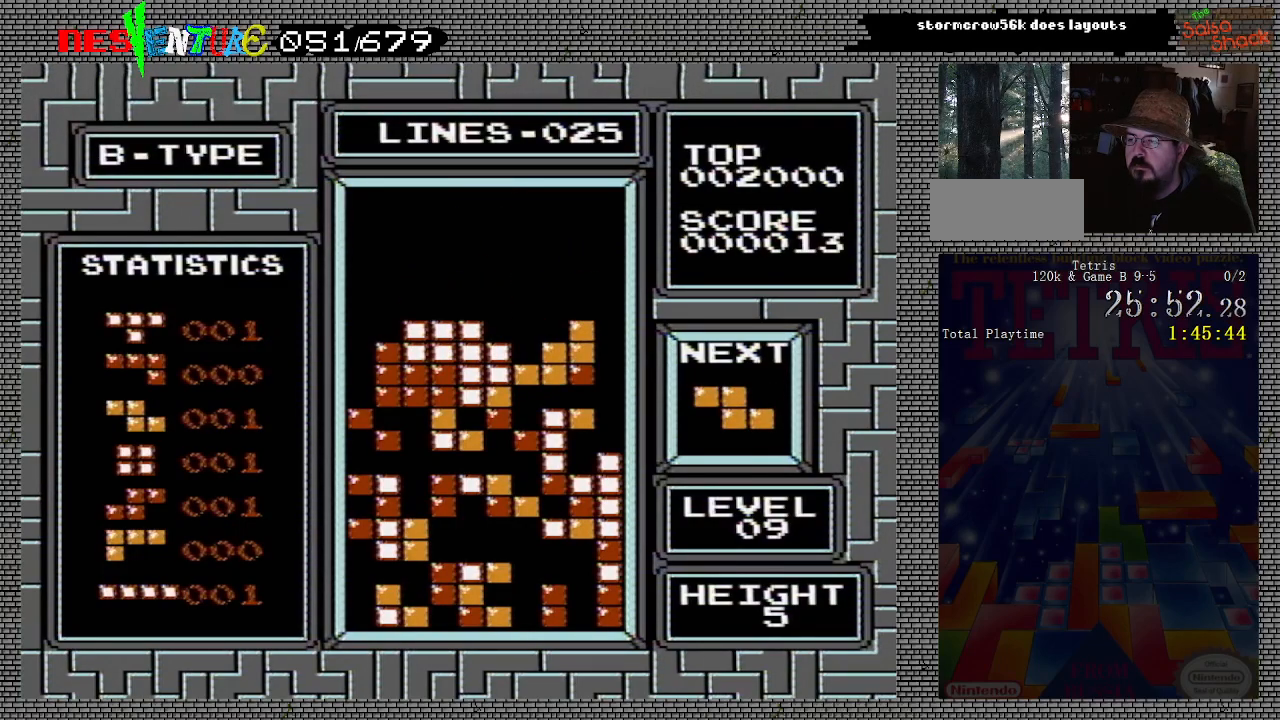
{"buttons": [], "events": [[67, "A", "down"], [217, "A", "up"], [367, "DPAD_RIGHT", "down"], [400, "DPAD_RIGHT", "up"]]}
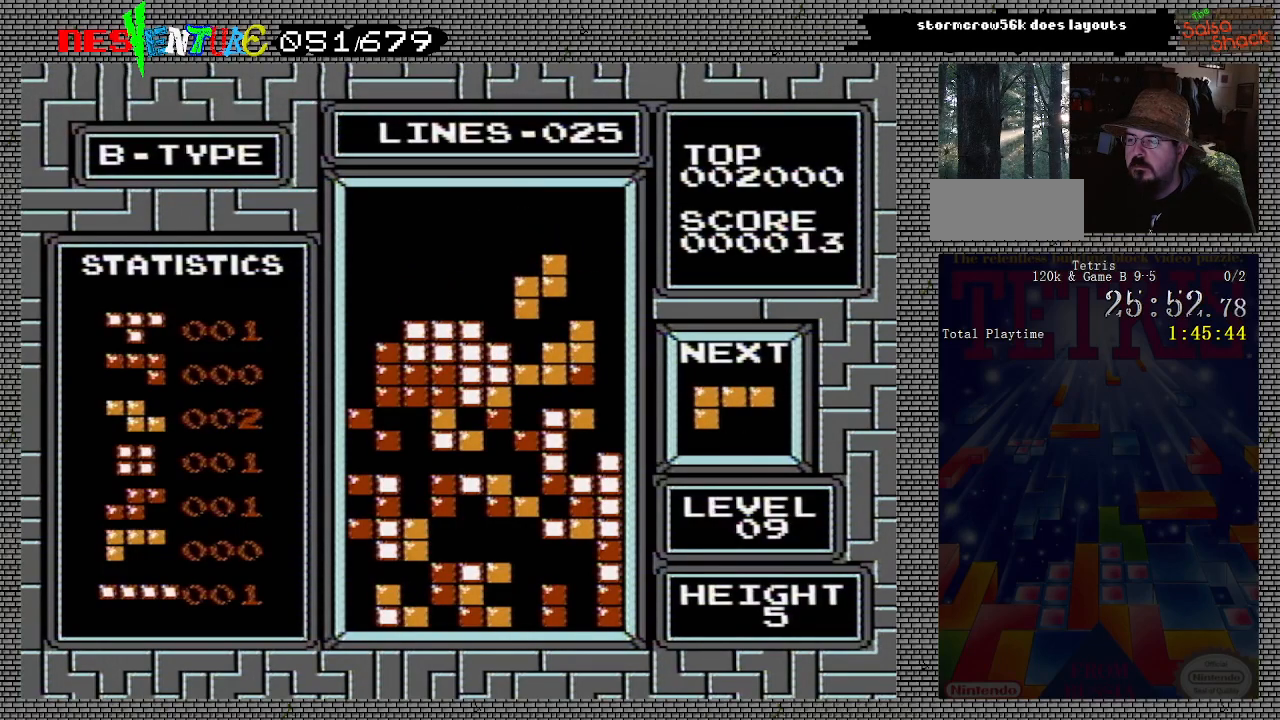
{"buttons": [], "events": []}
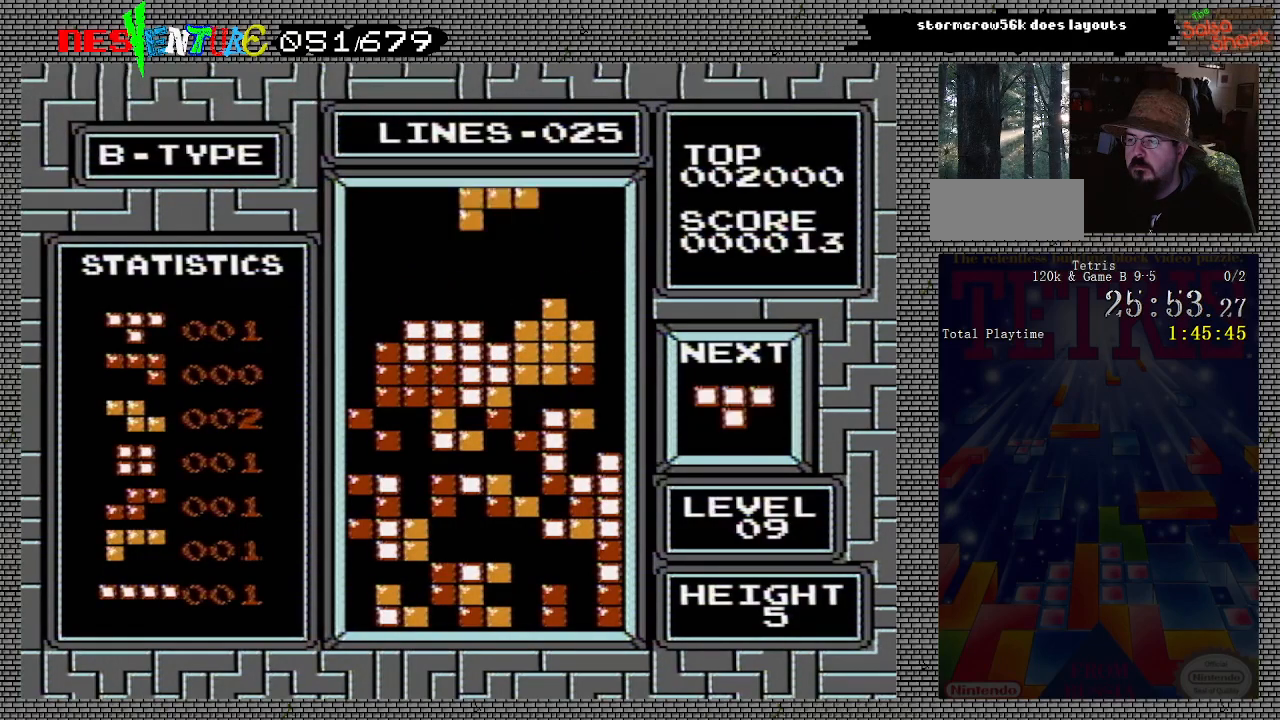
{"buttons": ["DPAD_LEFT"], "events": [[100, "DPAD_LEFT", "down"], [150, "DPAD_LEFT", "up"], [350, "DPAD_LEFT", "down"], [383, "DPAD_LEFT", "up"], [450, "DPAD_LEFT", "down"]]}
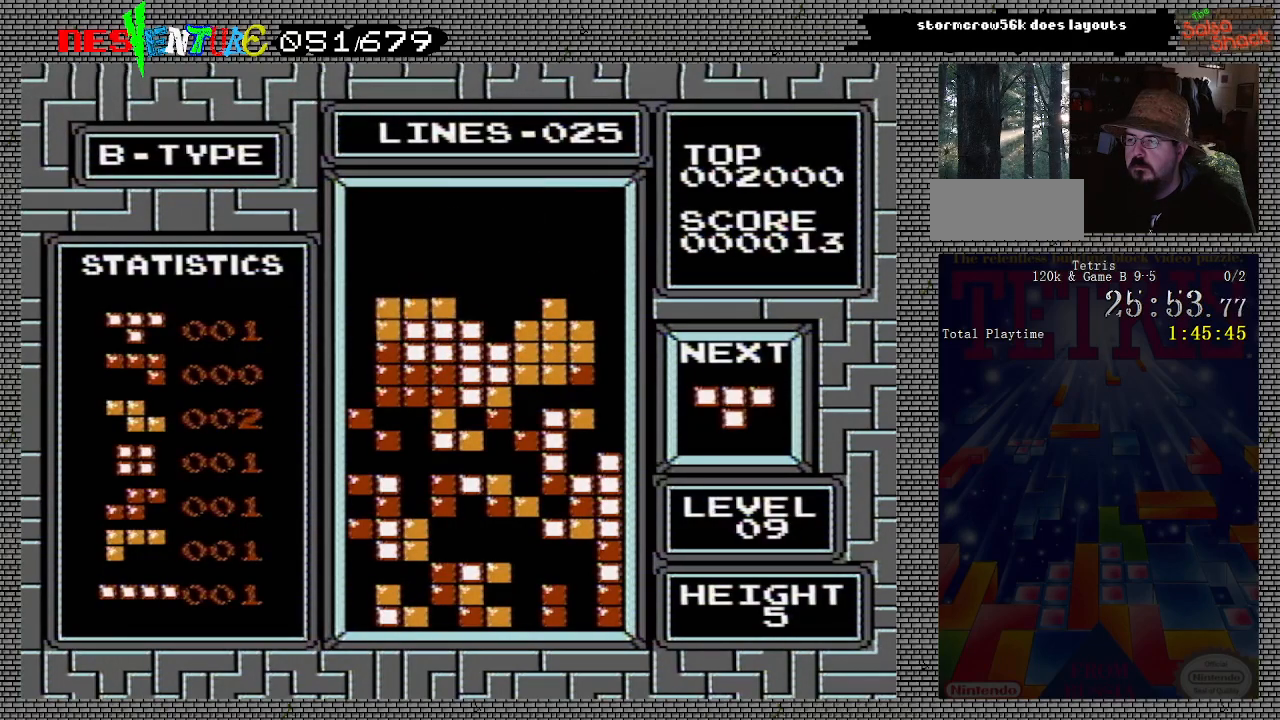
{"buttons": [], "events": [[50, "DPAD_LEFT", "up"]]}
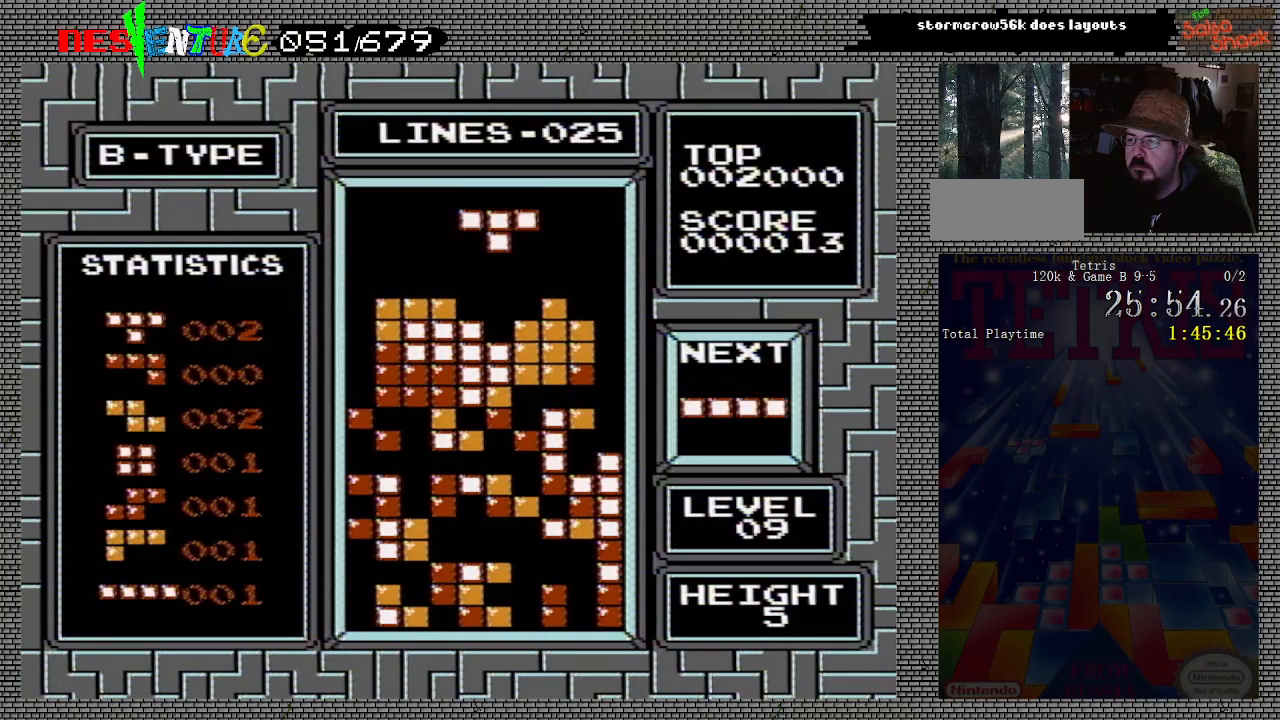
{"buttons": ["DPAD_RIGHT"], "events": [[467, "DPAD_RIGHT", "down"]]}
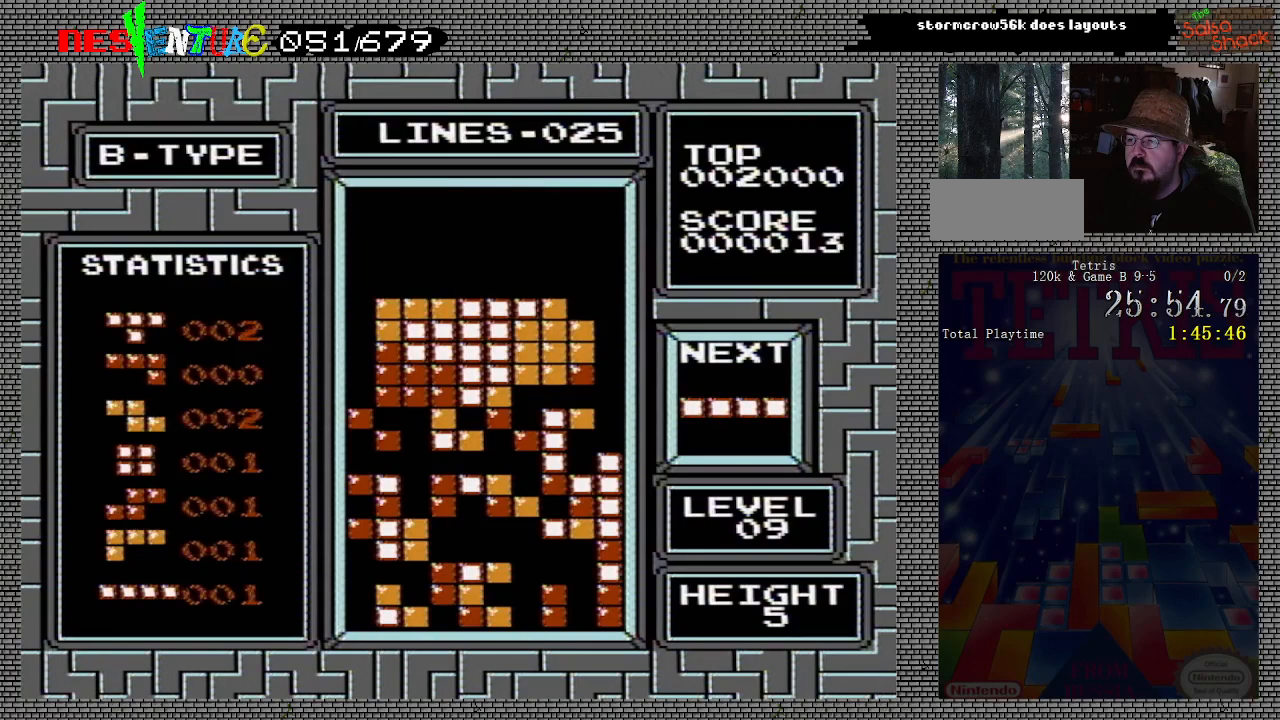
{"buttons": ["DPAD_RIGHT"], "events": [[300, "A", "down"], [483, "A", "up"]]}
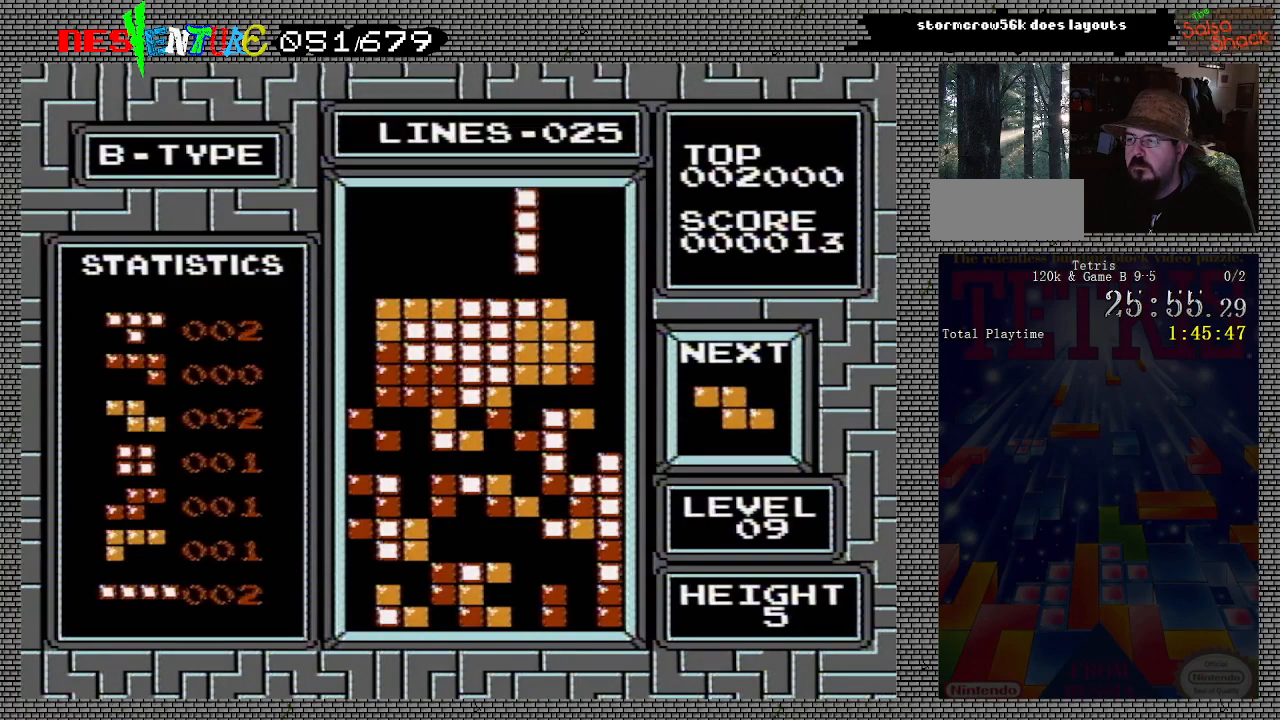
{"buttons": ["DPAD_RIGHT"], "events": []}
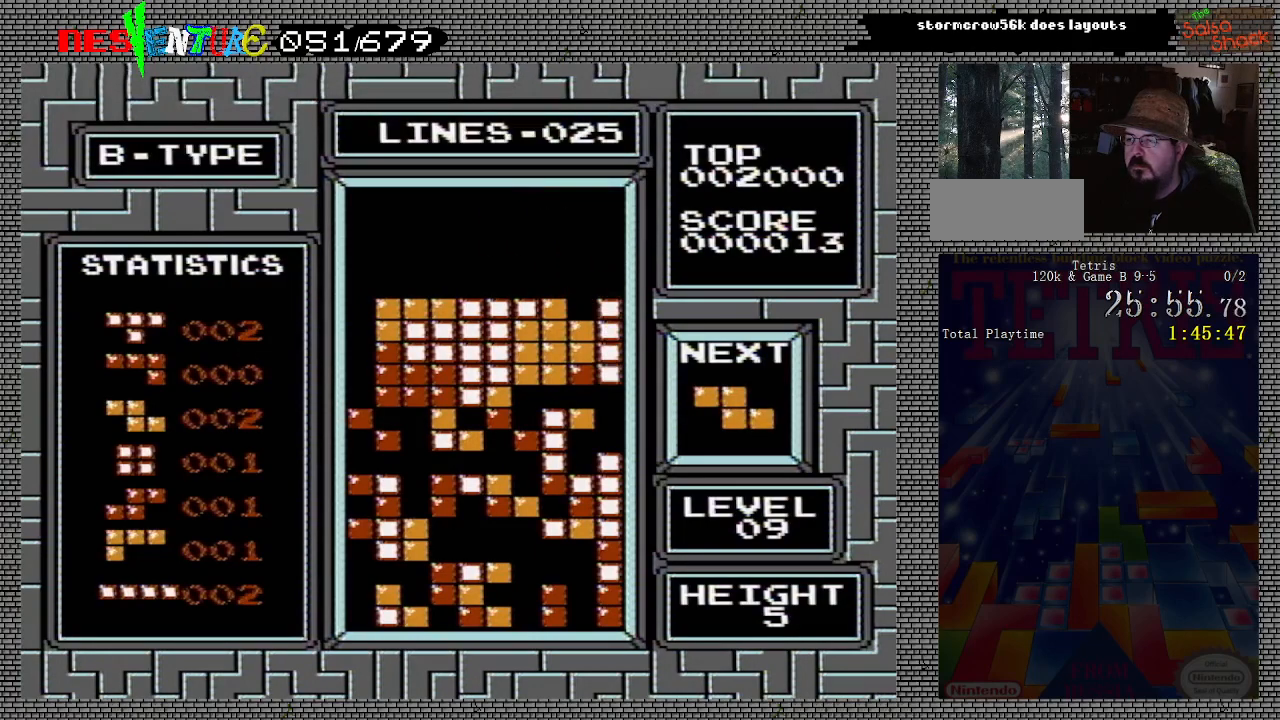
{"buttons": [], "events": [[83, "DPAD_RIGHT", "up"]]}
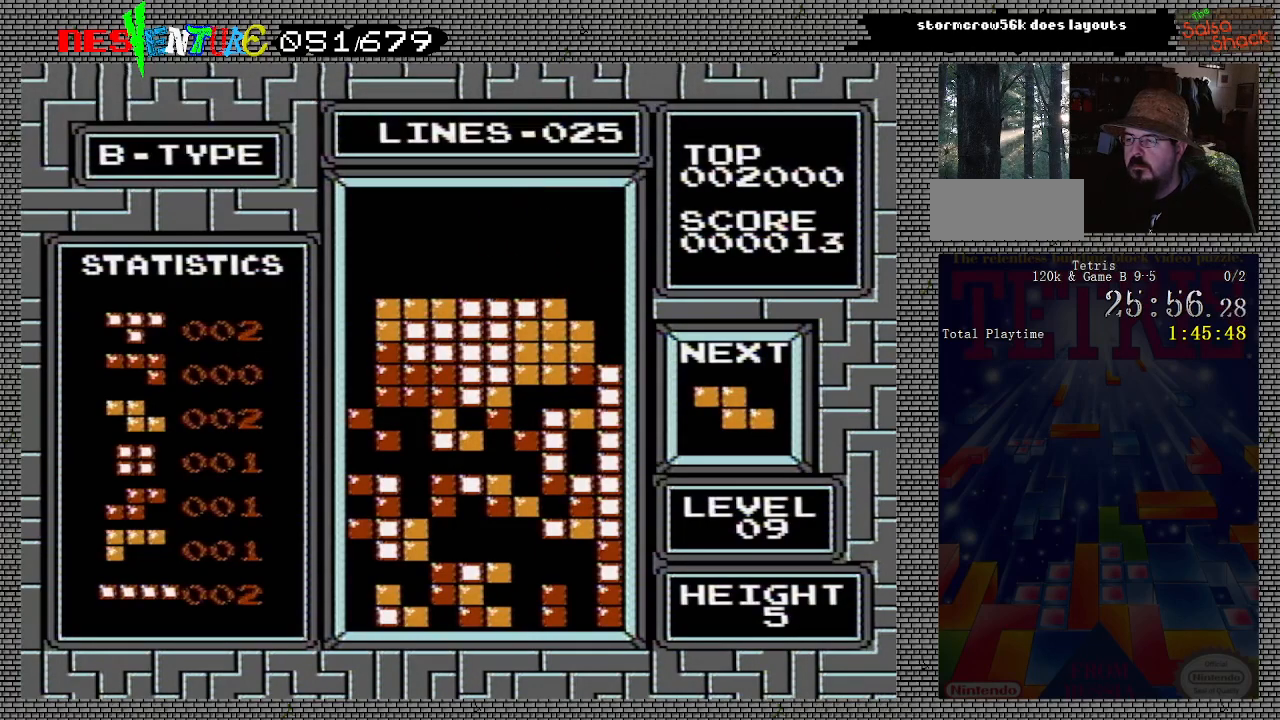
{"buttons": ["DPAD_RIGHT"], "events": [[83, "DPAD_RIGHT", "down"]]}
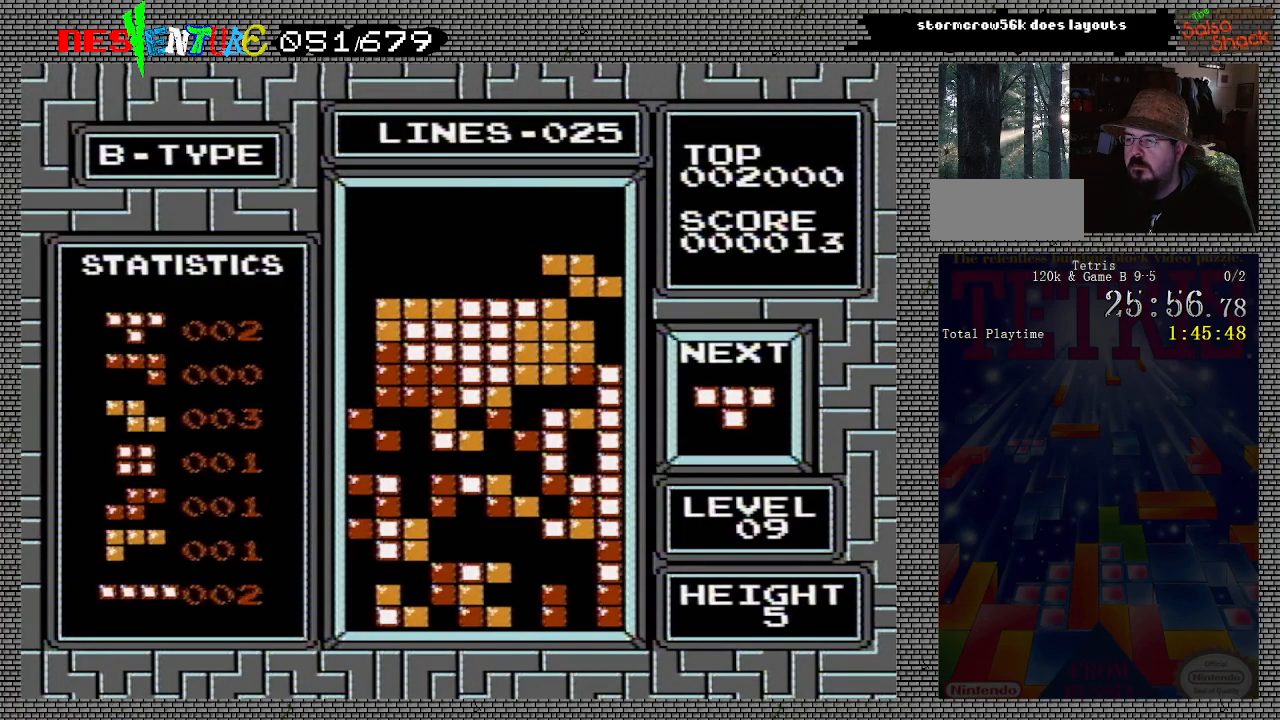
{"buttons": ["DPAD_LEFT"], "events": [[67, "DPAD_RIGHT", "up"], [233, "DPAD_LEFT", "down"]]}
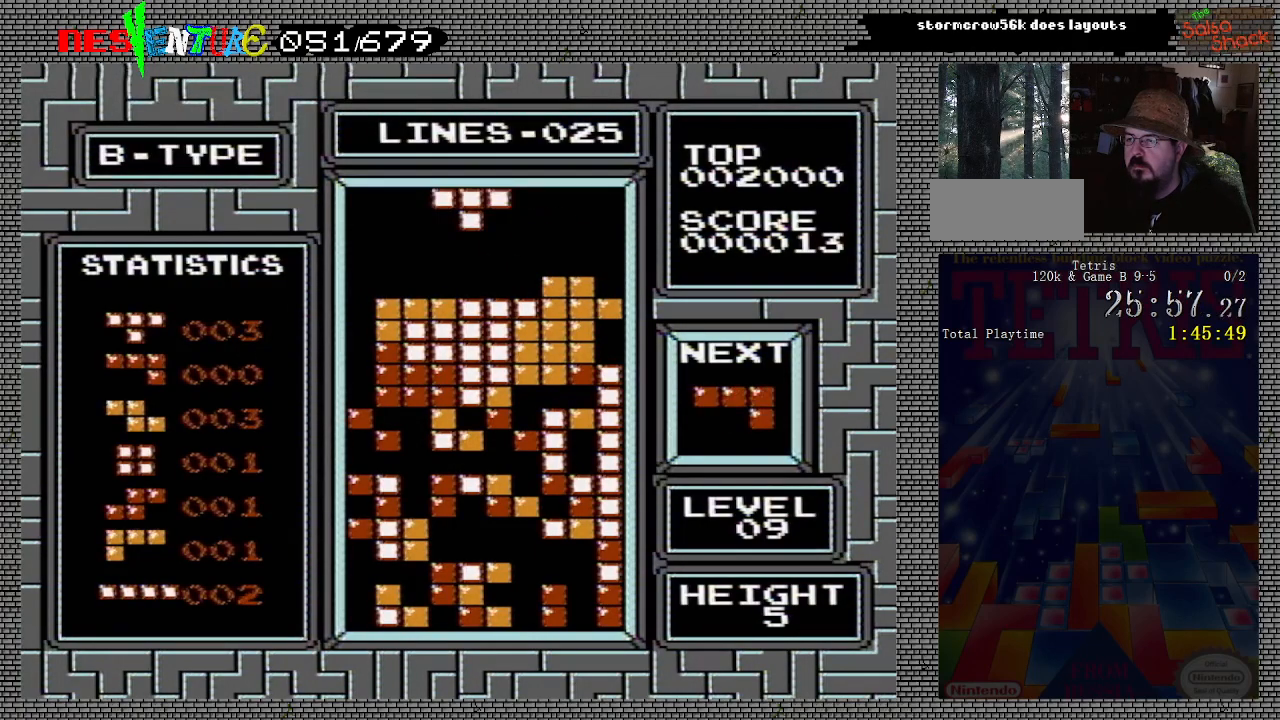
{"buttons": ["A", "DPAD_LEFT"], "events": [[217, "A", "down"], [283, "A", "up"], [350, "A", "down"], [417, "A", "up"], [483, "A", "down"]]}
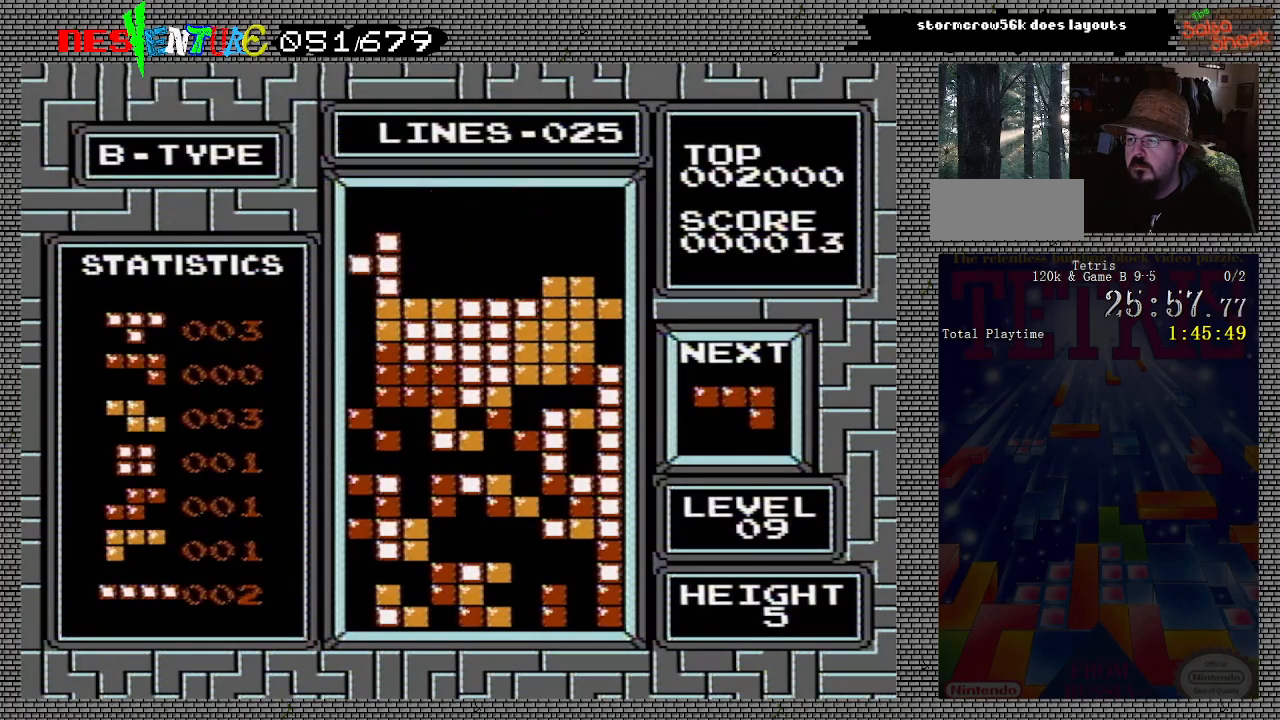
{"buttons": ["DPAD_LEFT"], "events": [[50, "A", "up"]]}
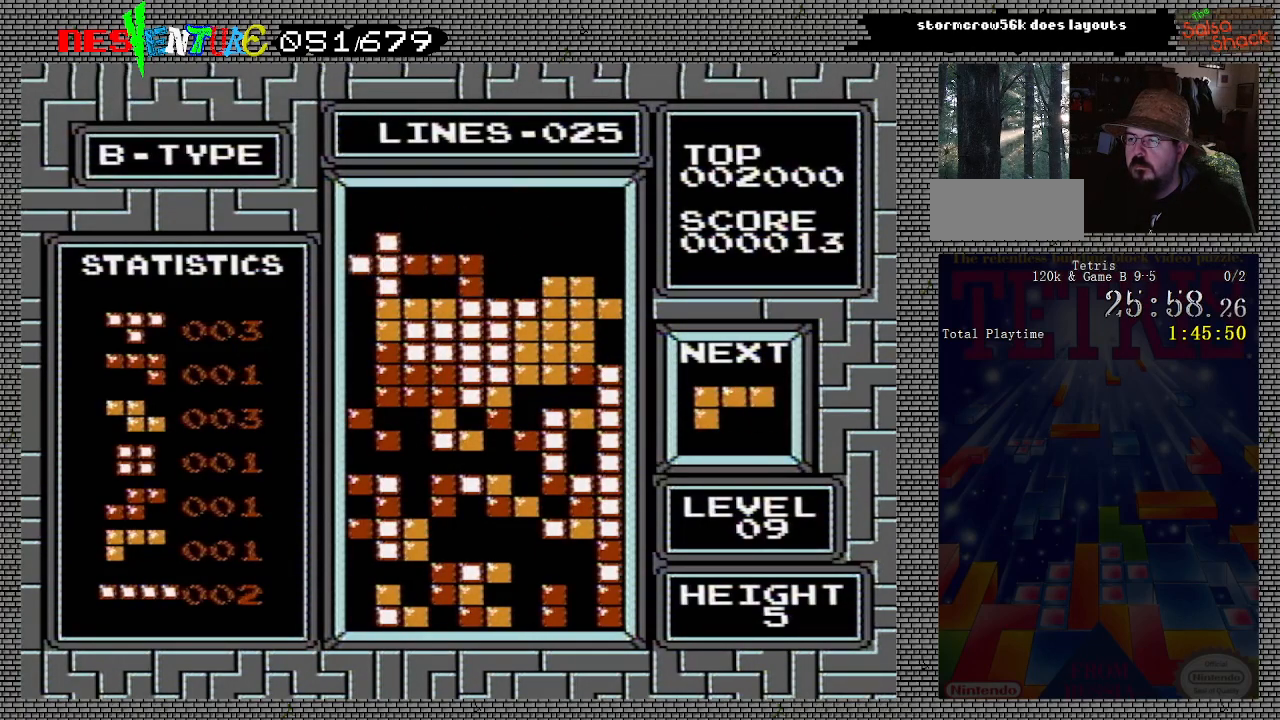
{"buttons": [], "events": [[400, "DPAD_LEFT", "up"]]}